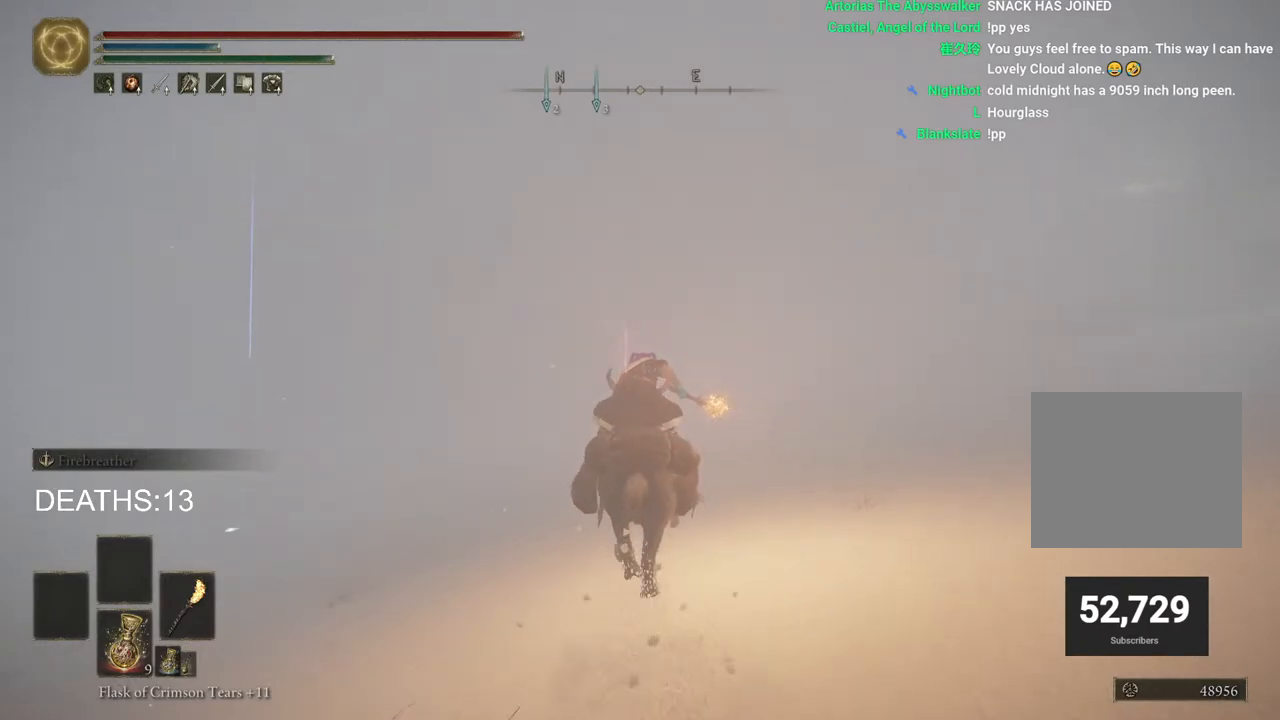
Gameplay with a controller (PlayStation layout); each line is a JSON object with the inputs held at the frame after it. "events" lists button and stick changes between this image and that frame as [ms after this image, input, new state], when the widget could be followed in between.
{"buttons": [], "left_stick": "up-left", "right_stick": "right", "events": [[333, "right_stick", "right"], [500, "left_stick", "up-left"]]}
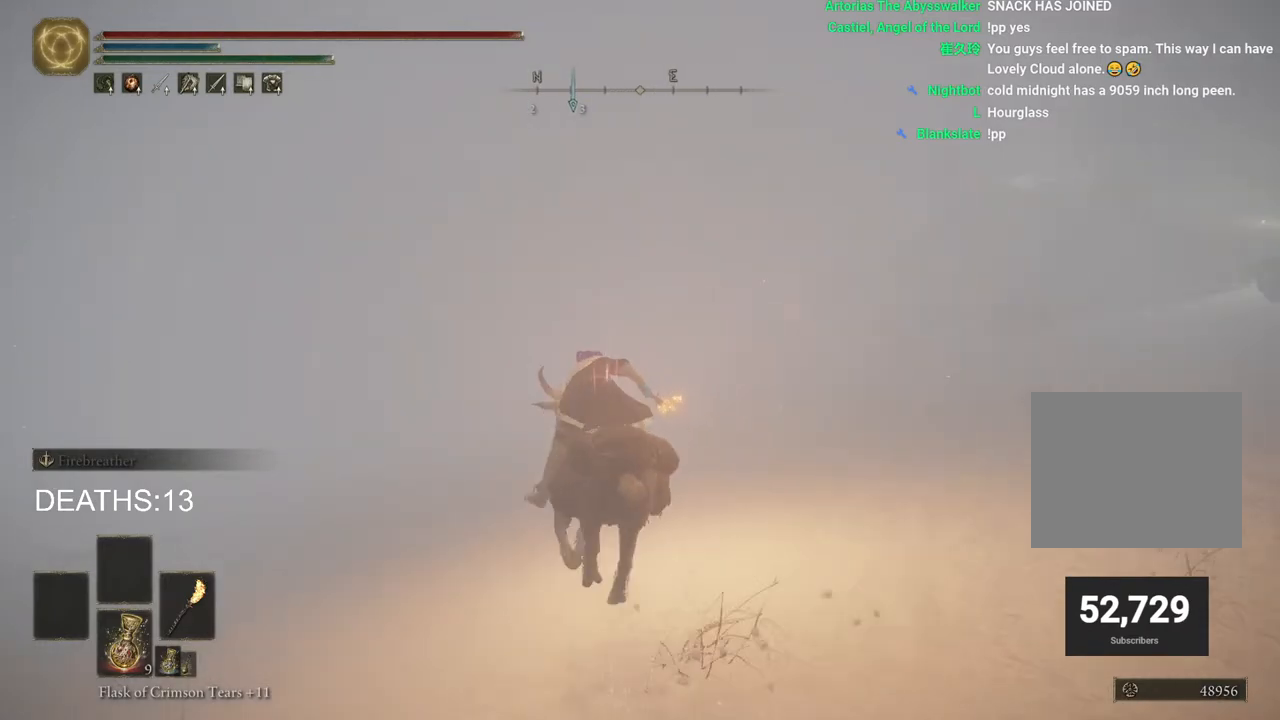
{"buttons": [], "left_stick": "up-left", "right_stick": "center", "events": [[67, "right_stick", "center"]]}
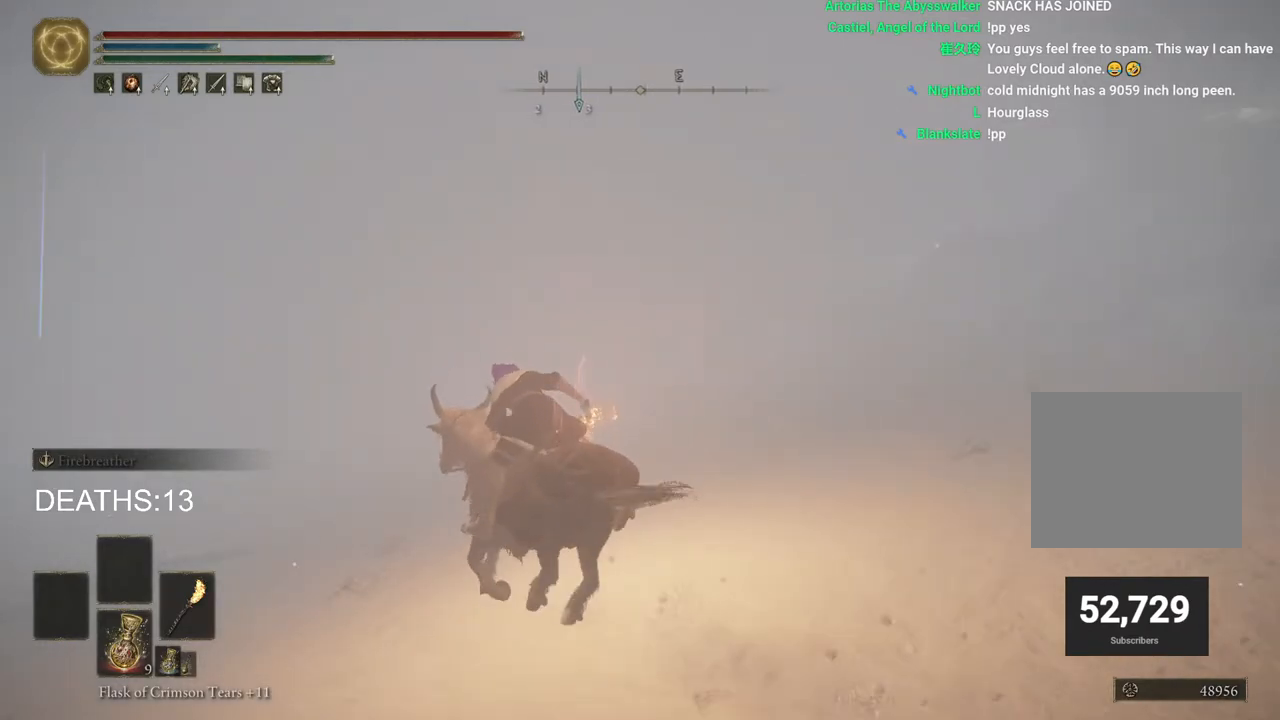
{"buttons": [], "left_stick": "up-left", "right_stick": "left", "events": [[83, "CIRCLE", "down"], [183, "CIRCLE", "up"], [483, "right_stick", "left"]]}
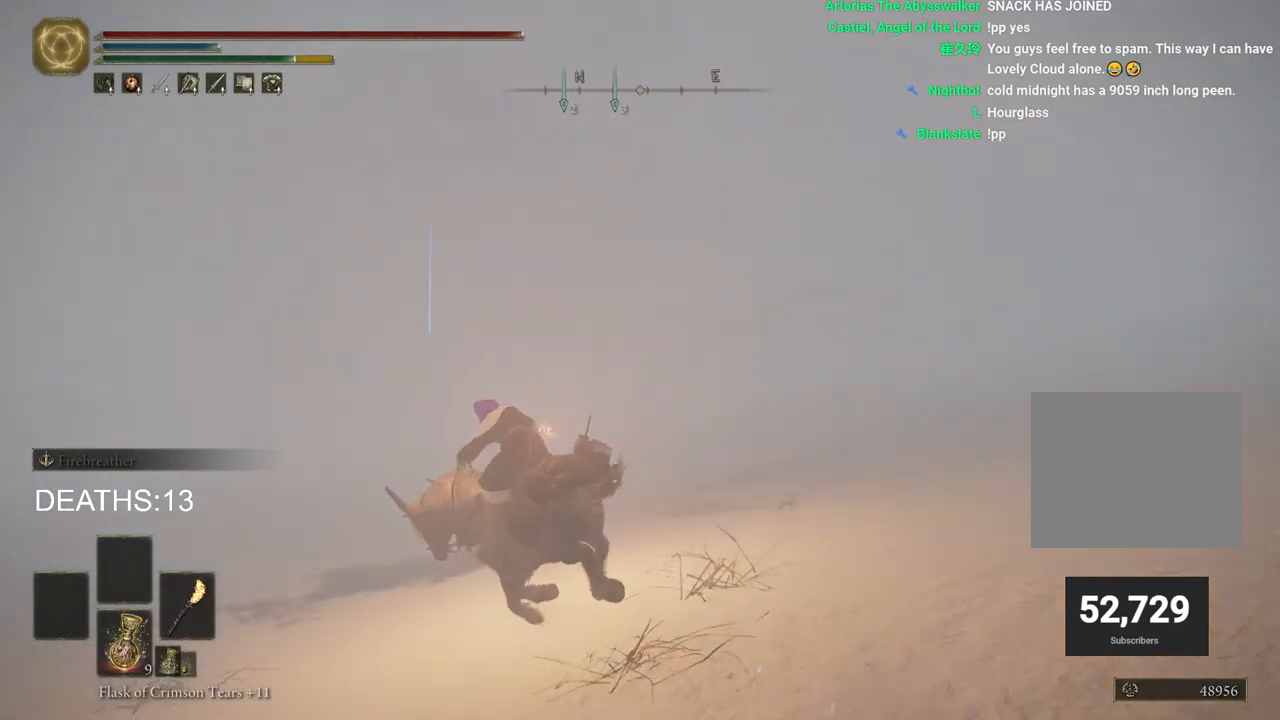
{"buttons": [], "left_stick": "up", "right_stick": "center", "events": [[200, "right_stick", "center"], [267, "left_stick", "up"]]}
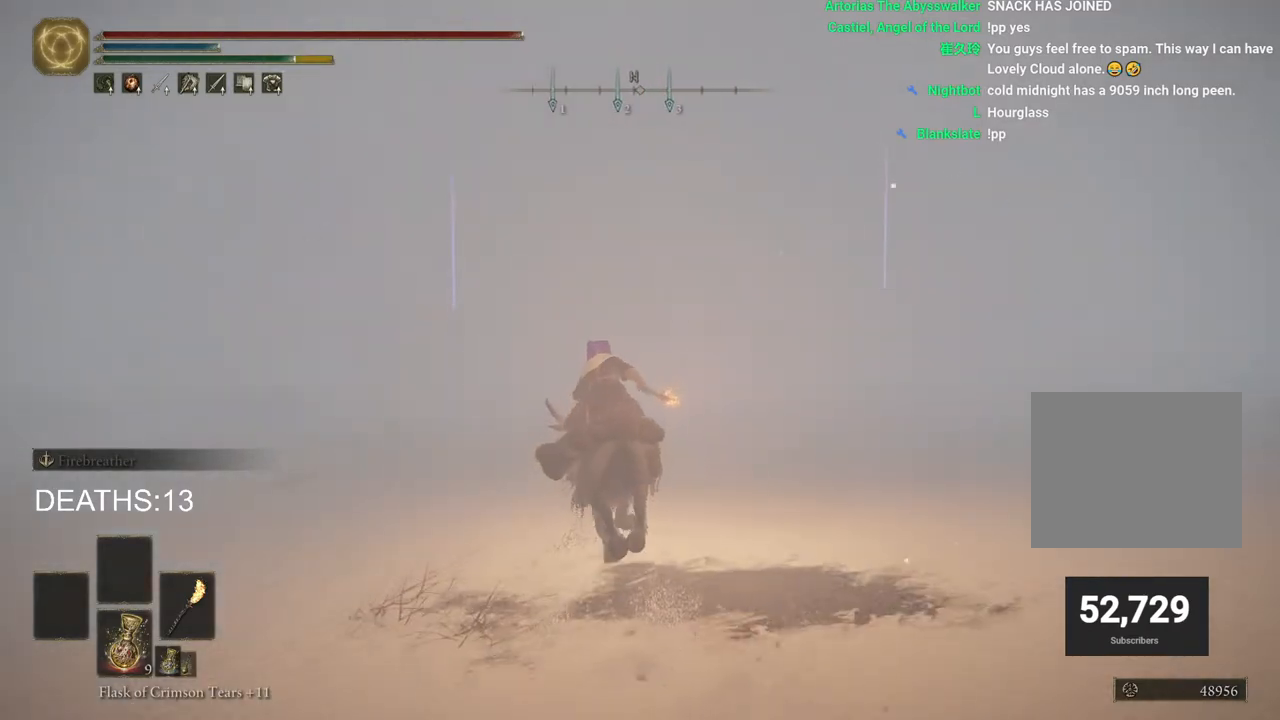
{"buttons": [], "left_stick": "up", "right_stick": "center", "events": []}
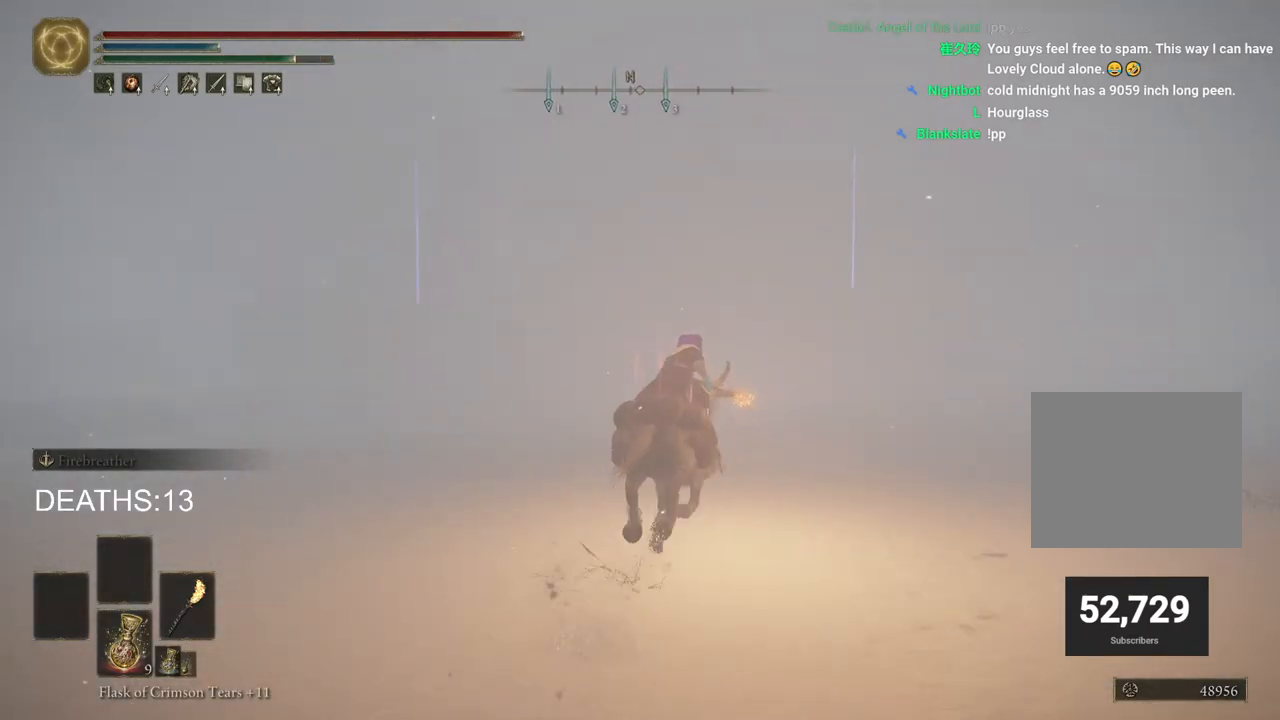
{"buttons": [], "left_stick": "up", "right_stick": "center", "events": []}
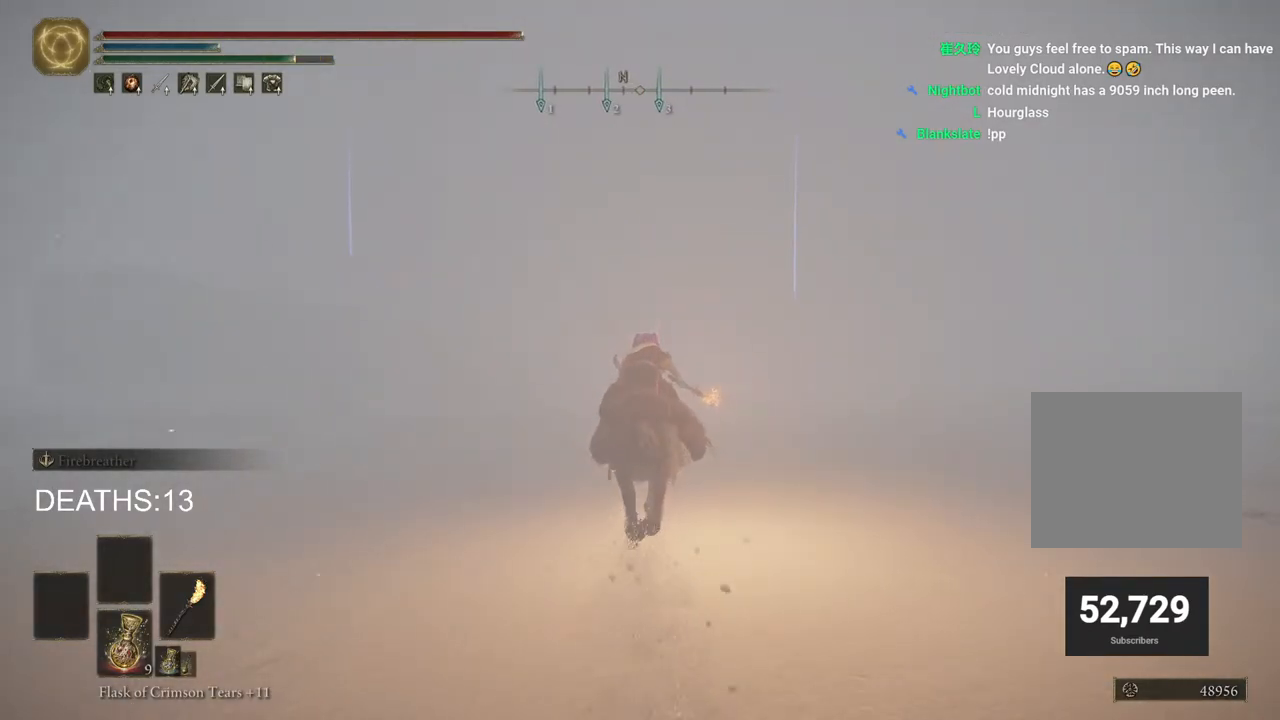
{"buttons": [], "left_stick": "up", "right_stick": "center", "events": []}
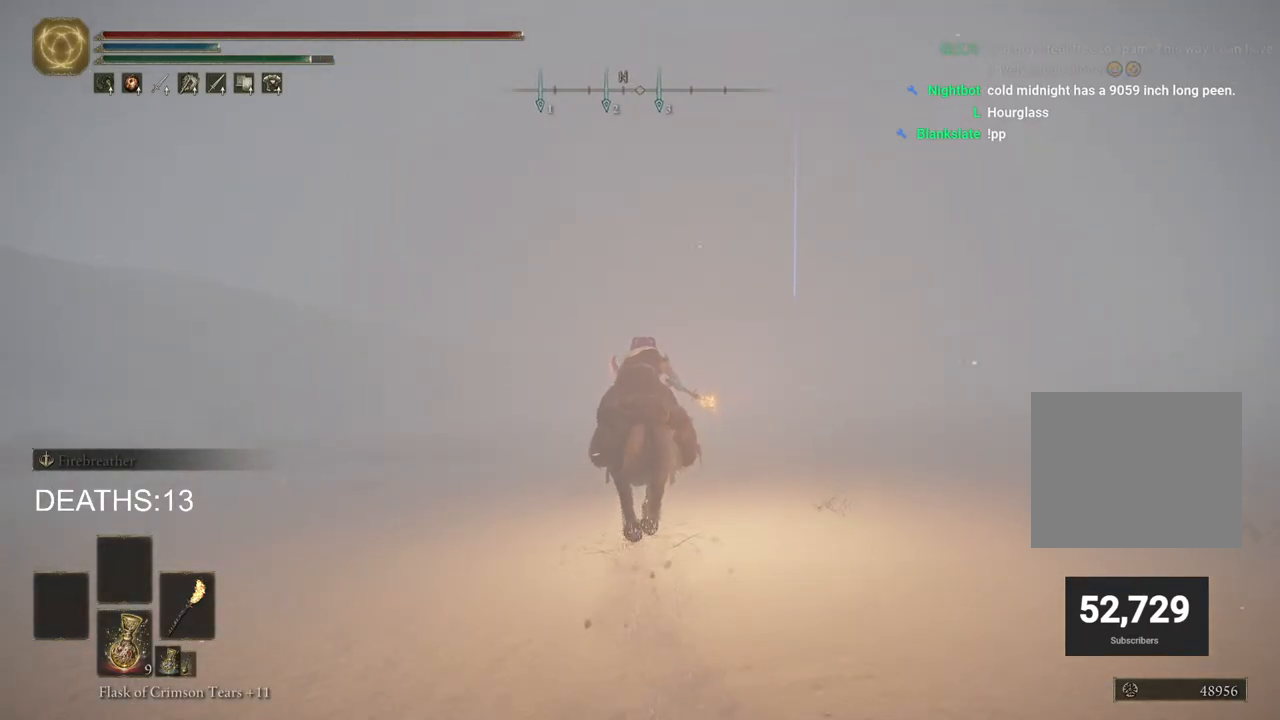
{"buttons": [], "left_stick": "up", "right_stick": "center", "events": []}
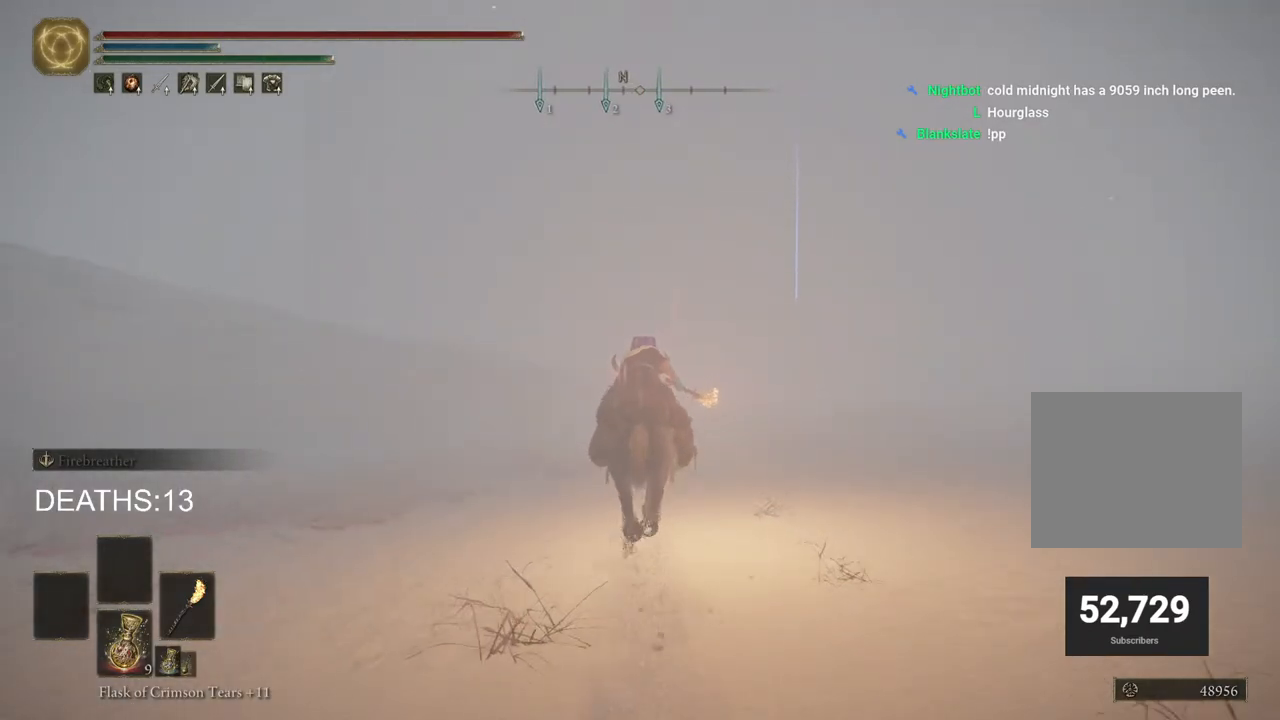
{"buttons": [], "left_stick": "up", "right_stick": "center", "events": []}
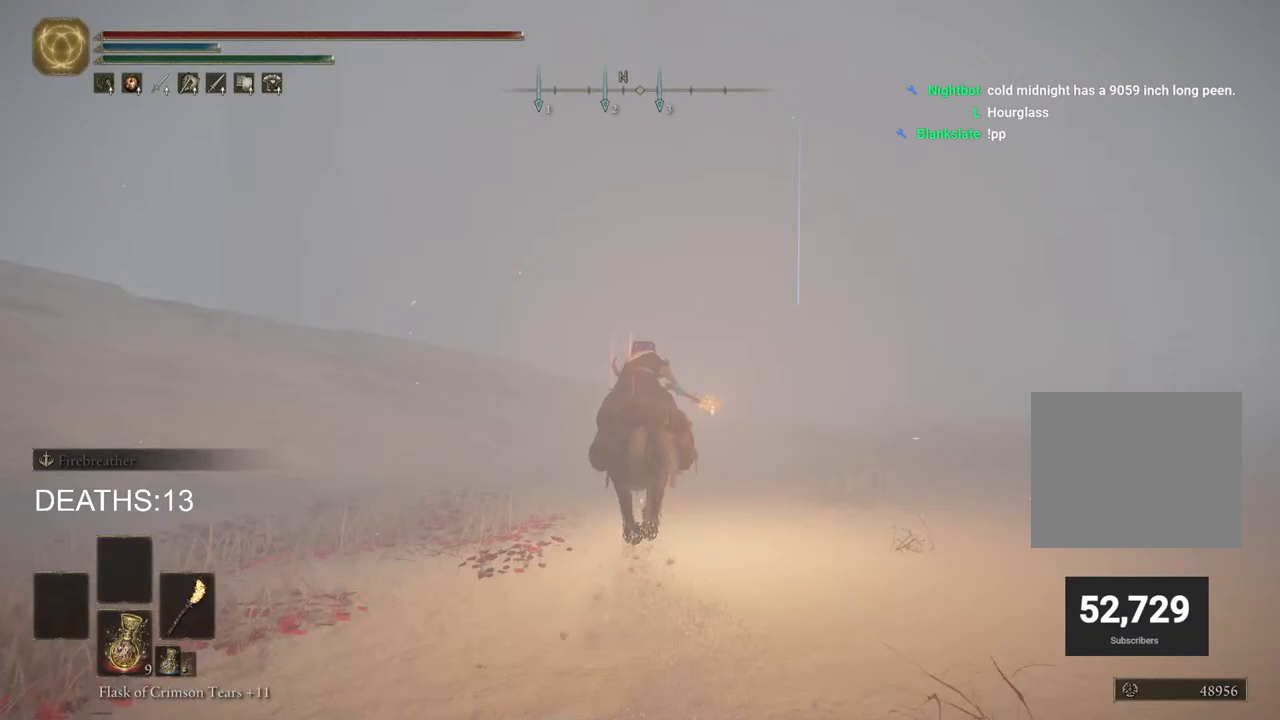
{"buttons": ["CIRCLE"], "left_stick": "up", "right_stick": "center", "events": [[433, "CIRCLE", "down"]]}
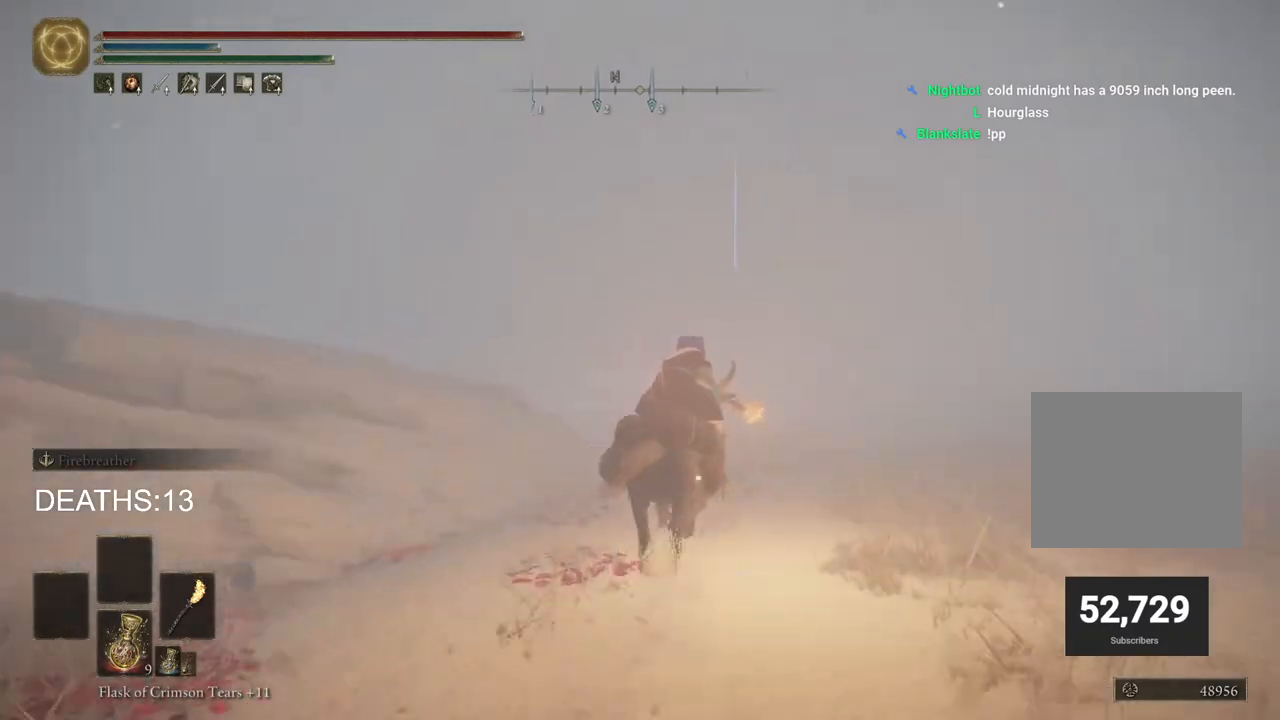
{"buttons": [], "left_stick": "up", "right_stick": "center", "events": [[33, "CIRCLE", "up"]]}
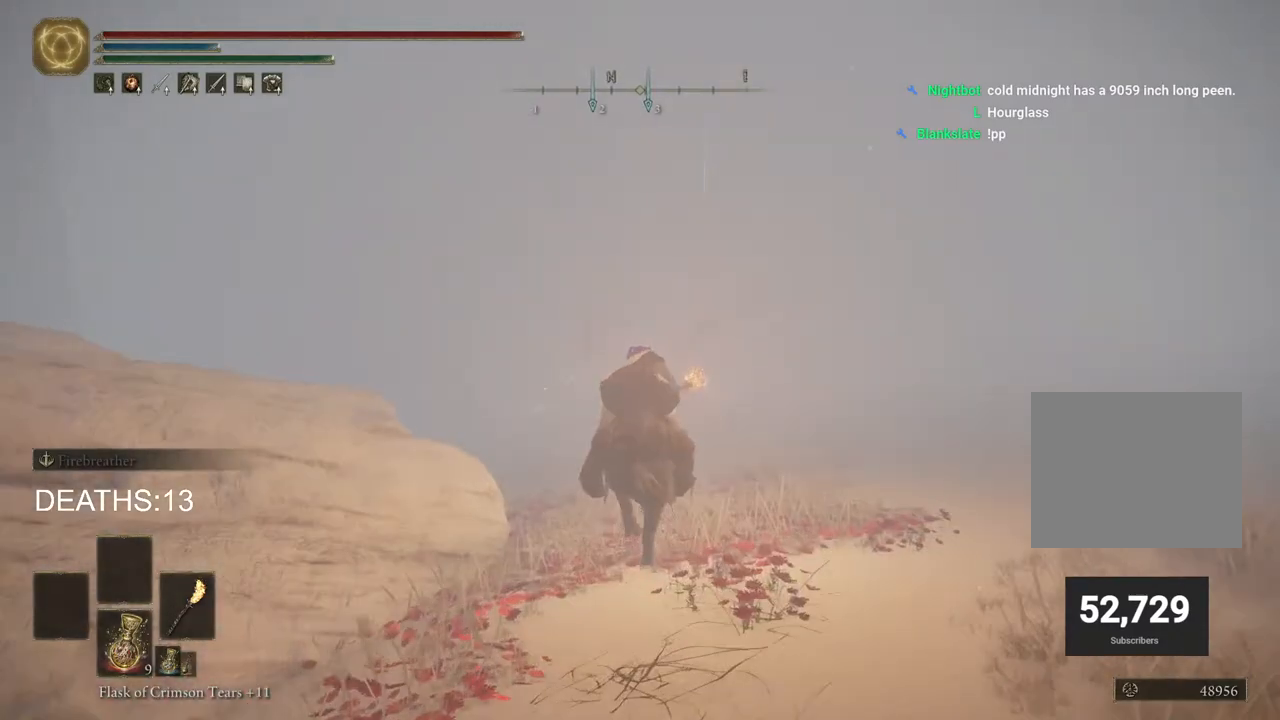
{"buttons": [], "left_stick": "up", "right_stick": "center", "events": []}
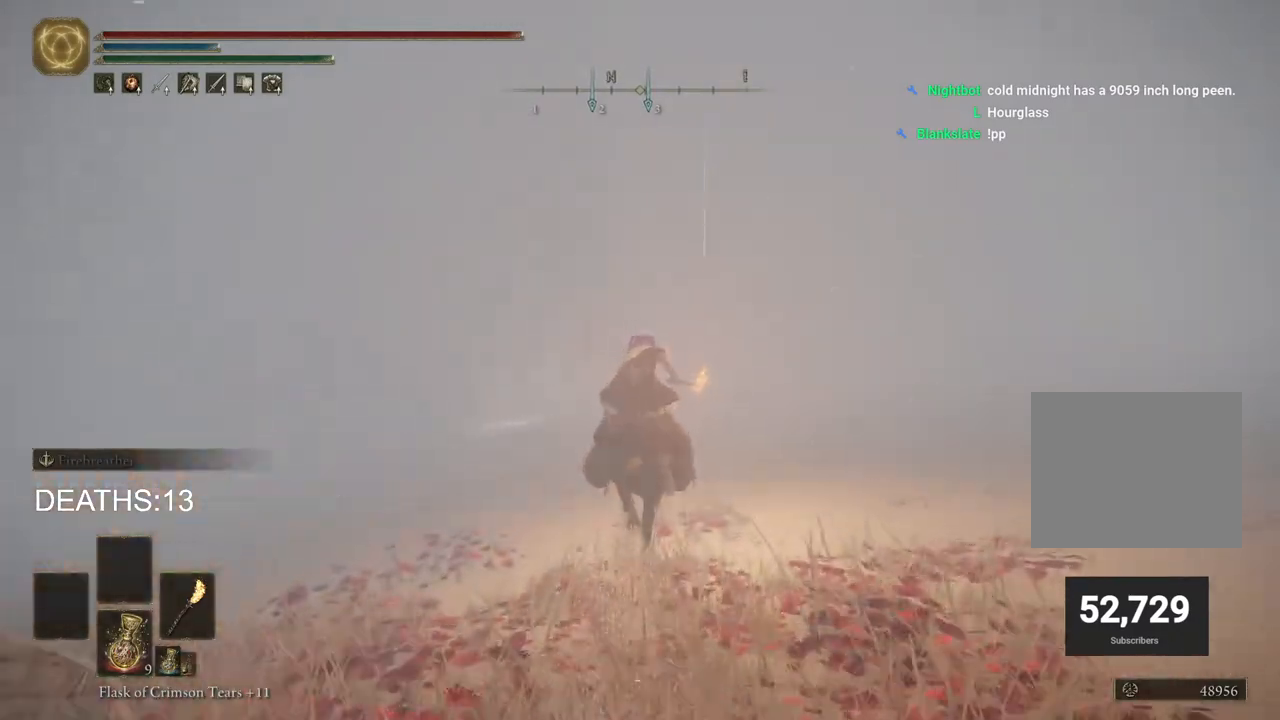
{"buttons": [], "left_stick": "up", "right_stick": "center", "events": []}
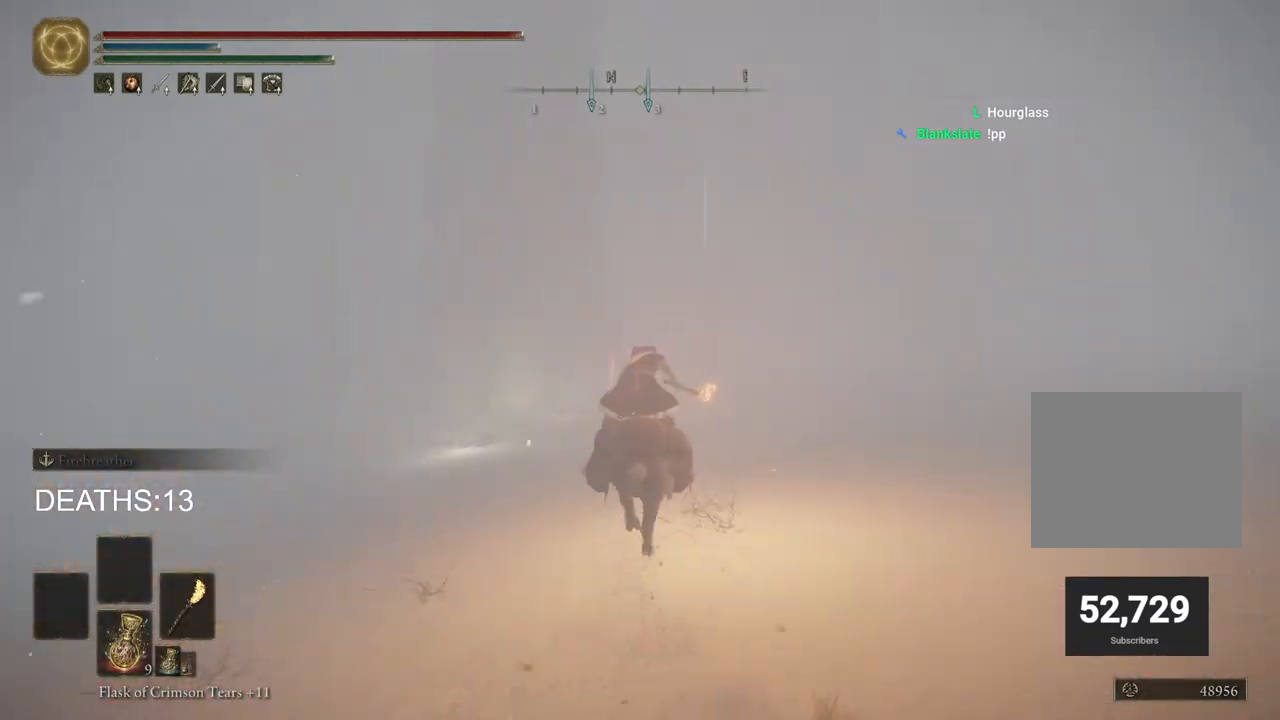
{"buttons": [], "left_stick": "up", "right_stick": "center", "events": []}
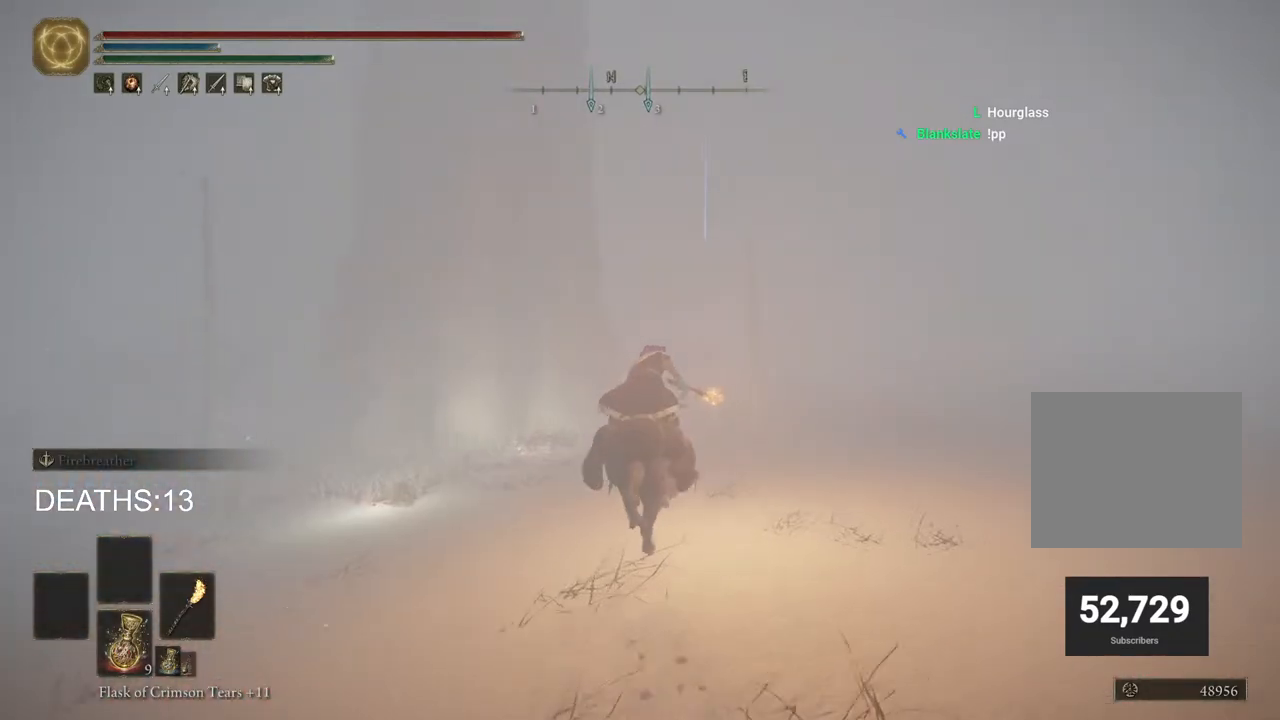
{"buttons": [], "left_stick": "up", "right_stick": "center", "events": []}
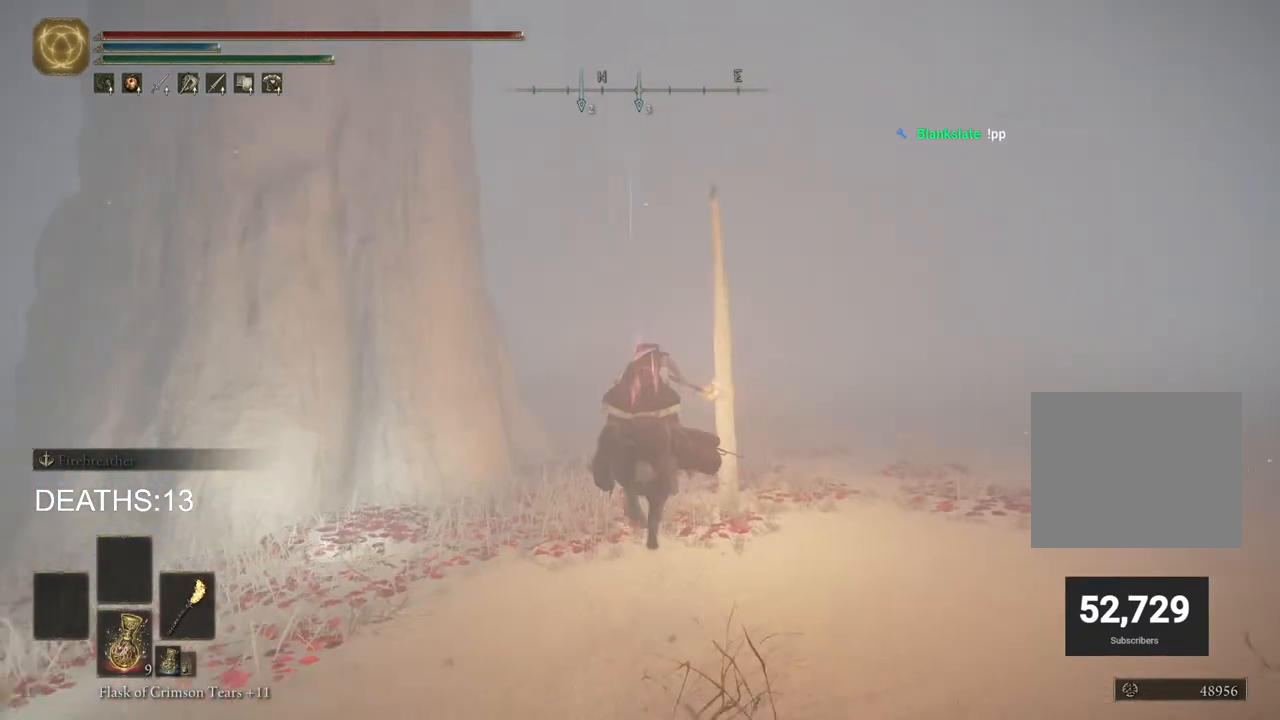
{"buttons": [], "left_stick": "up", "right_stick": "center", "events": [[50, "CIRCLE", "down"], [183, "CIRCLE", "up"]]}
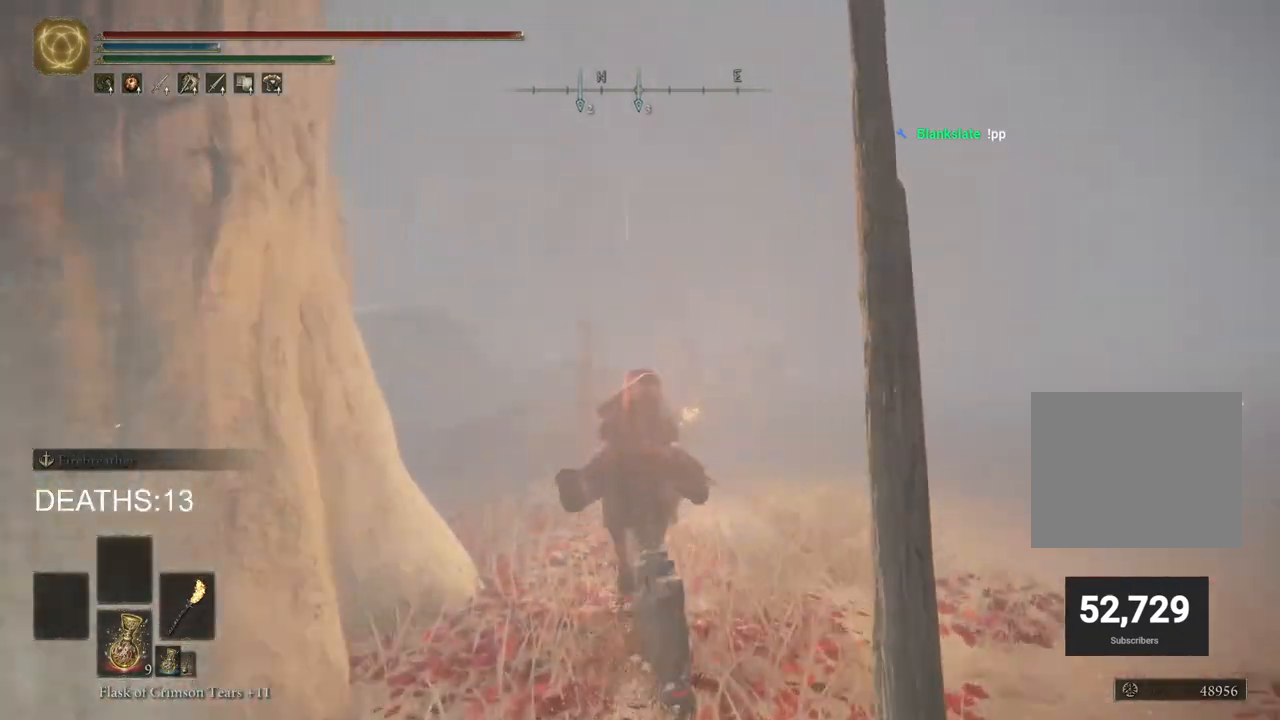
{"buttons": [], "left_stick": "up", "right_stick": "down-left", "events": [[400, "right_stick", "down-left"]]}
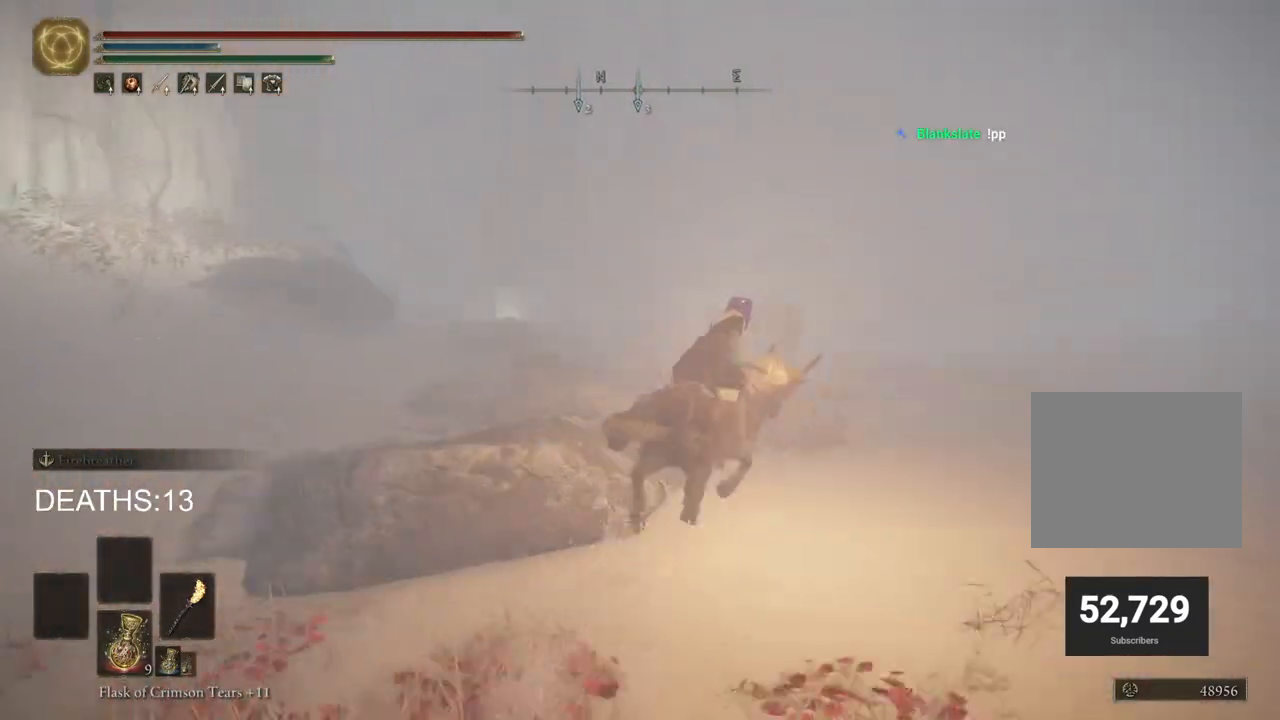
{"buttons": [], "left_stick": "up", "right_stick": "down-left", "events": []}
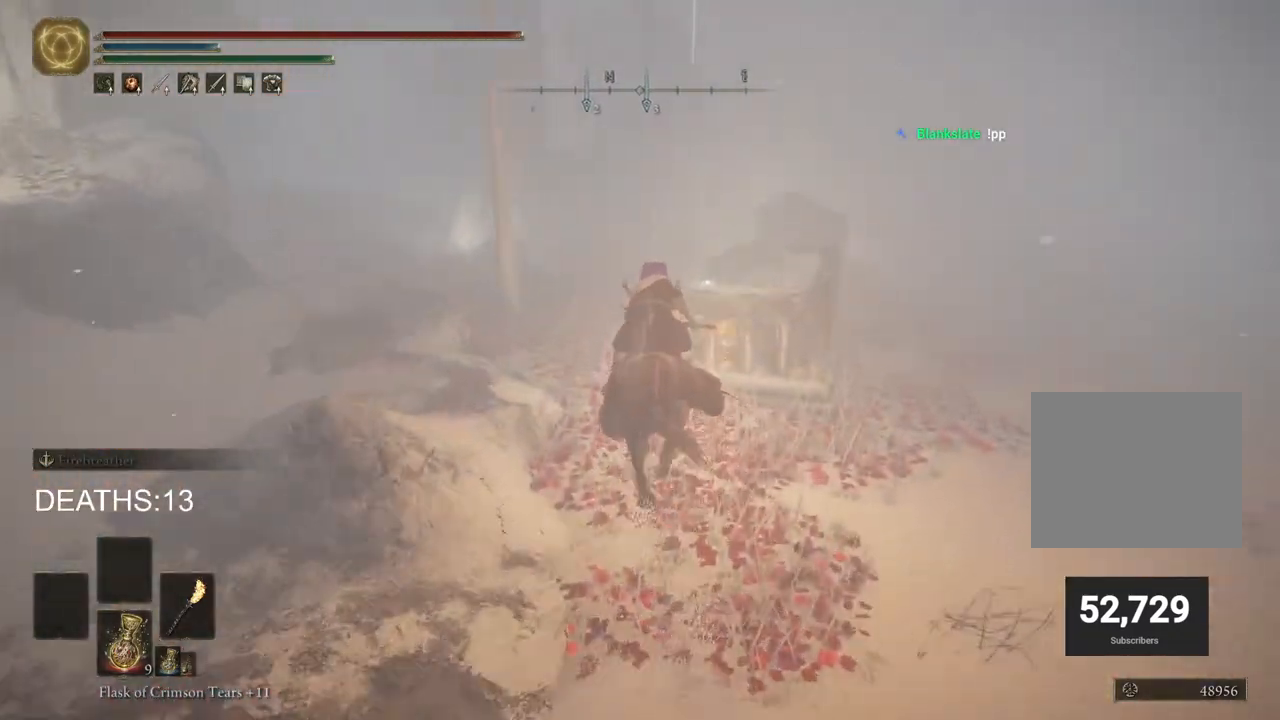
{"buttons": [], "left_stick": "up-right", "right_stick": "center", "events": [[333, "left_stick", "up-right"], [500, "right_stick", "center"]]}
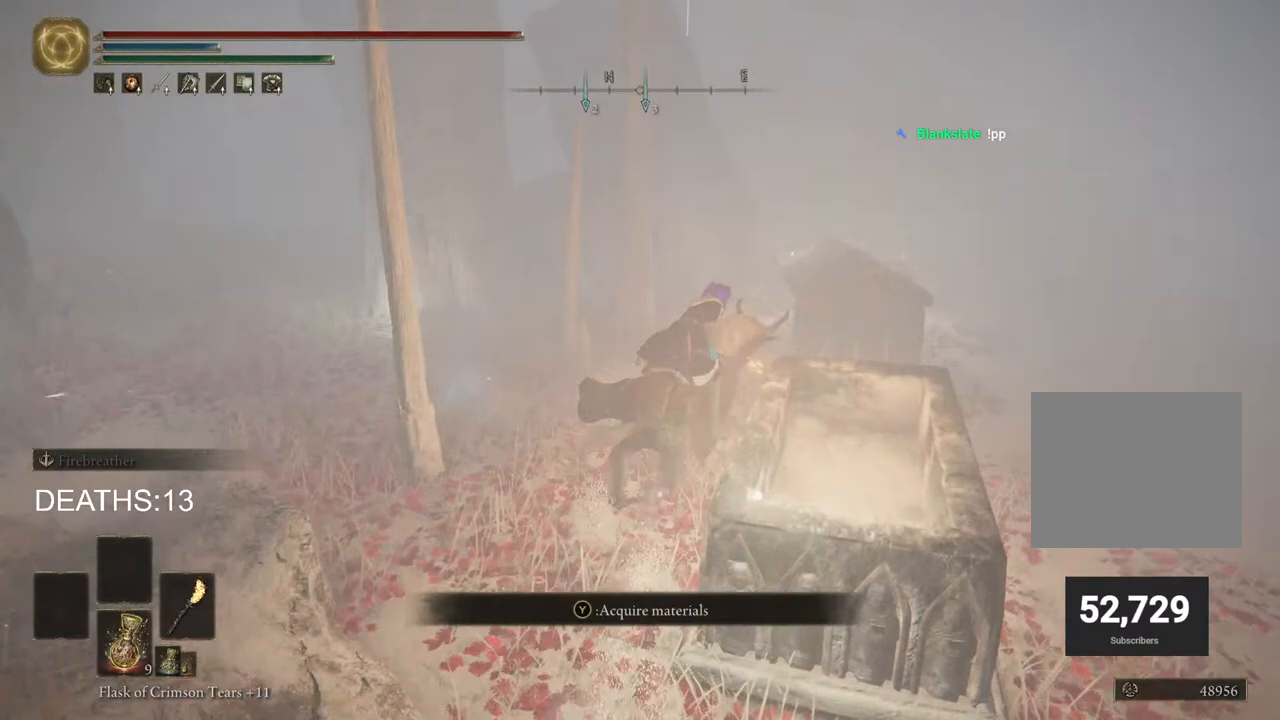
{"buttons": [], "left_stick": "up-right", "right_stick": "center", "events": []}
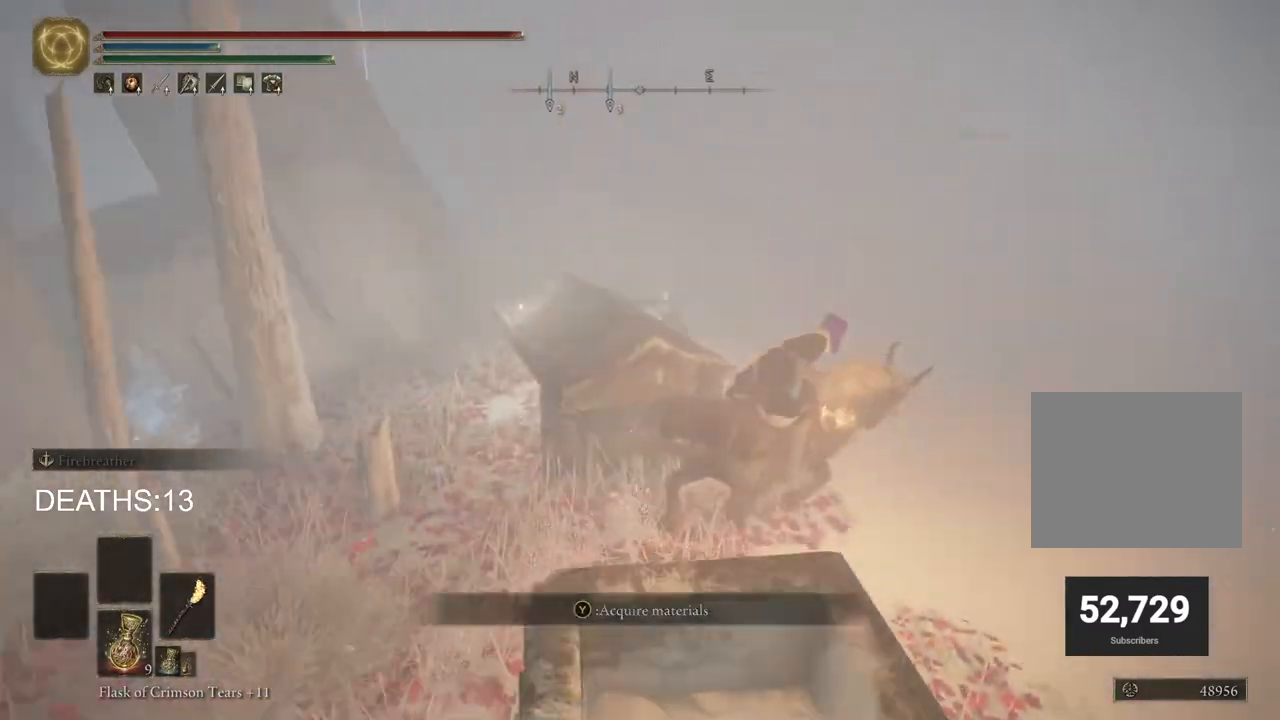
{"buttons": [], "left_stick": "down-left", "right_stick": "center", "events": [[17, "left_stick", "up"], [200, "left_stick", "left"], [300, "left_stick", "down-left"]]}
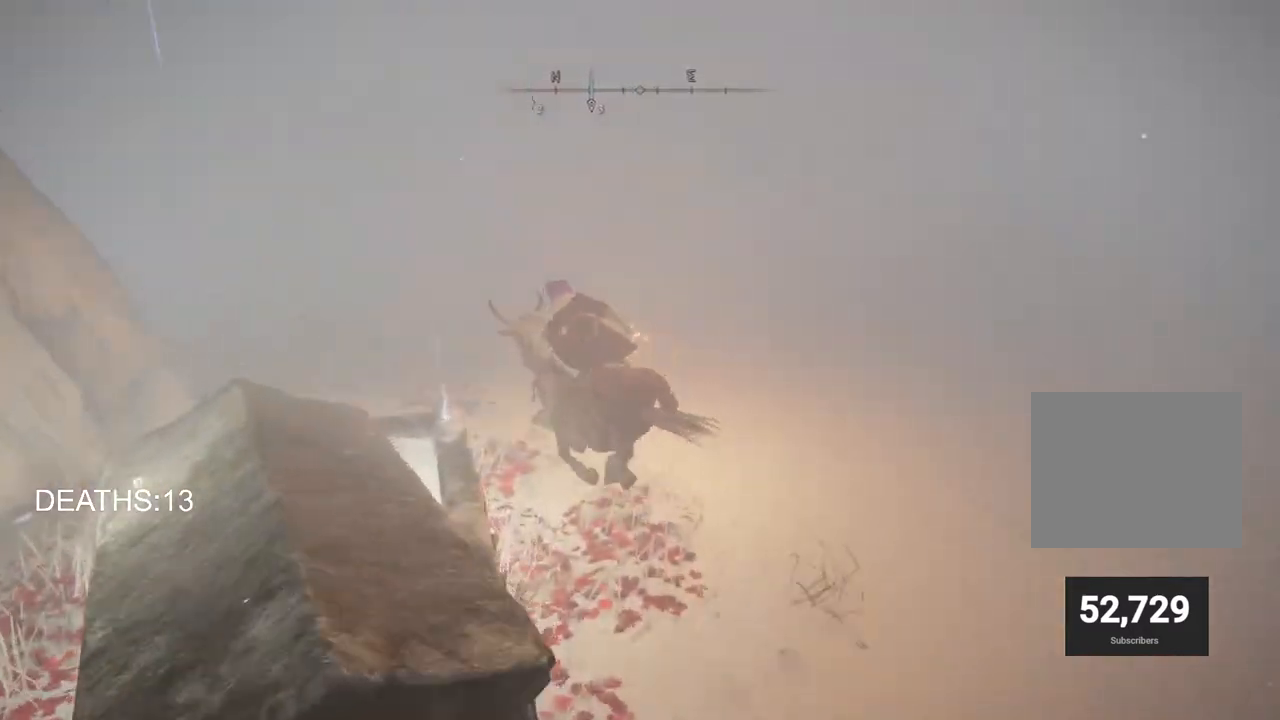
{"buttons": [], "left_stick": "down-right", "right_stick": "left", "events": [[17, "TRIANGLE", "down"], [100, "TRIANGLE", "up"], [150, "left_stick", "down"], [183, "TRIANGLE", "down"], [283, "TRIANGLE", "up"], [367, "left_stick", "down-right"], [417, "right_stick", "left"]]}
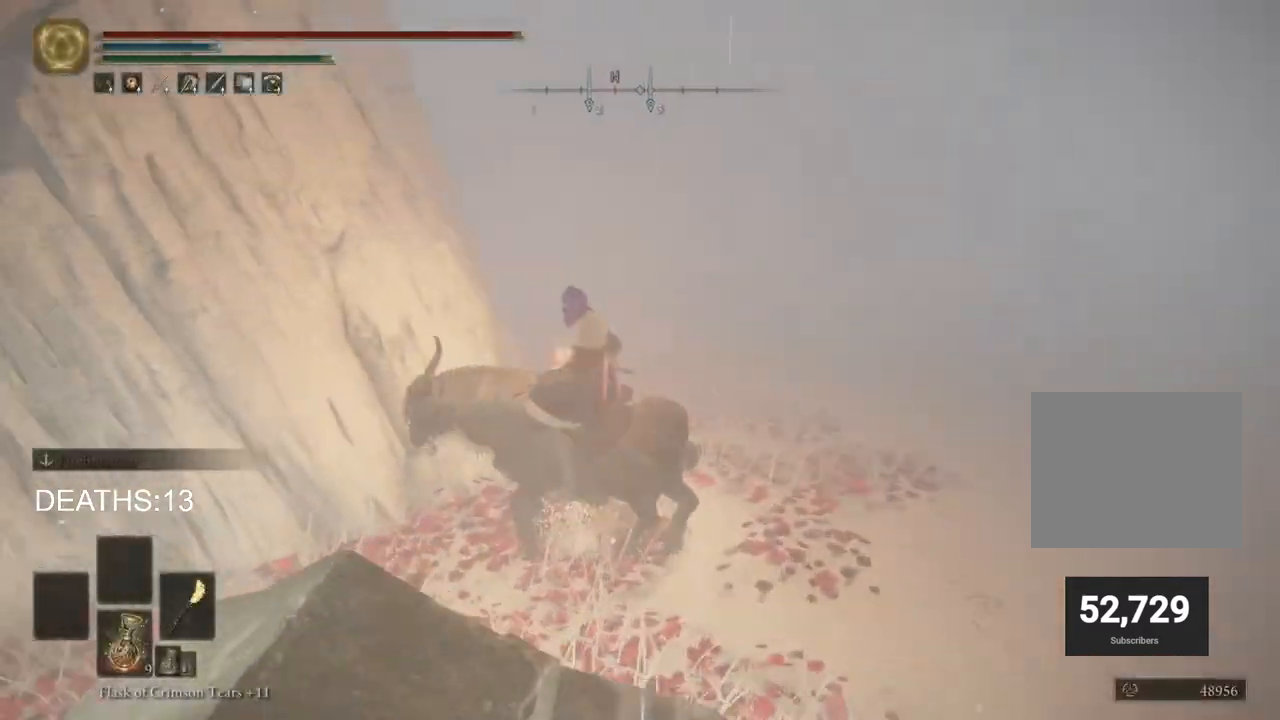
{"buttons": [], "left_stick": "down-left", "right_stick": "left", "events": [[217, "left_stick", "down"], [400, "left_stick", "down-left"]]}
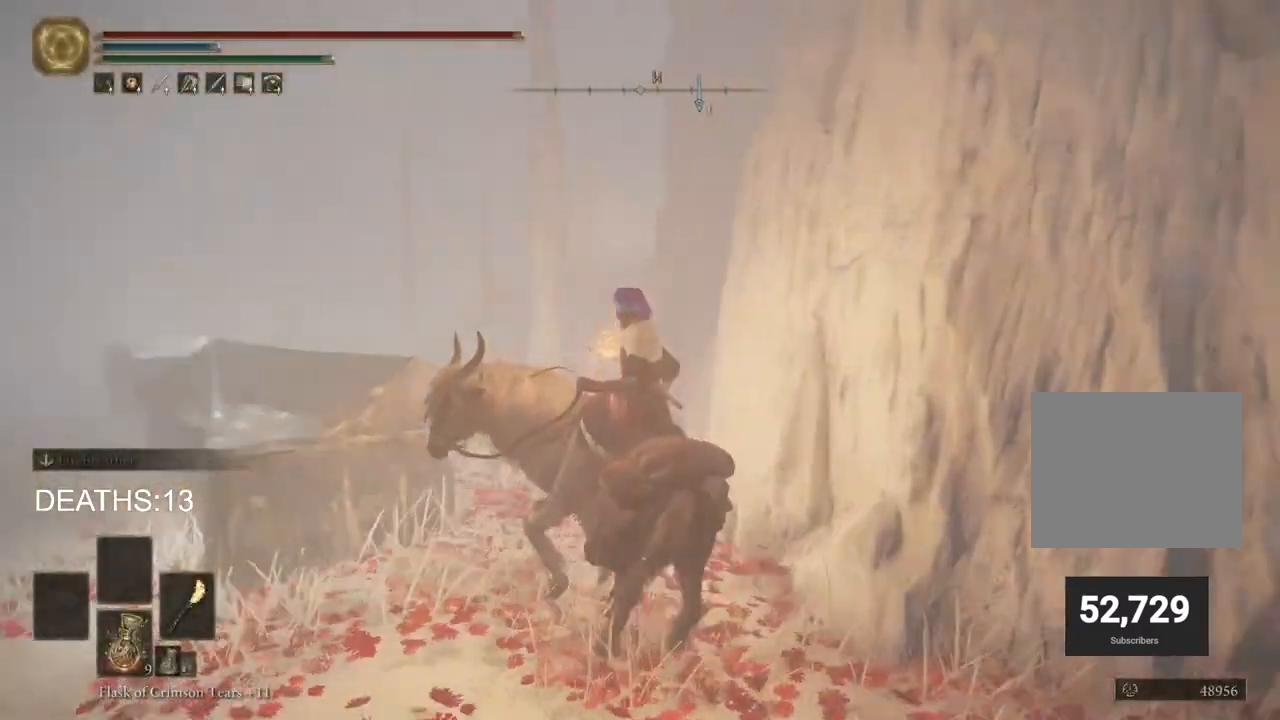
{"buttons": [], "left_stick": "up-left", "right_stick": "center", "events": [[17, "left_stick", "left"], [33, "right_stick", "center"], [317, "left_stick", "up-left"]]}
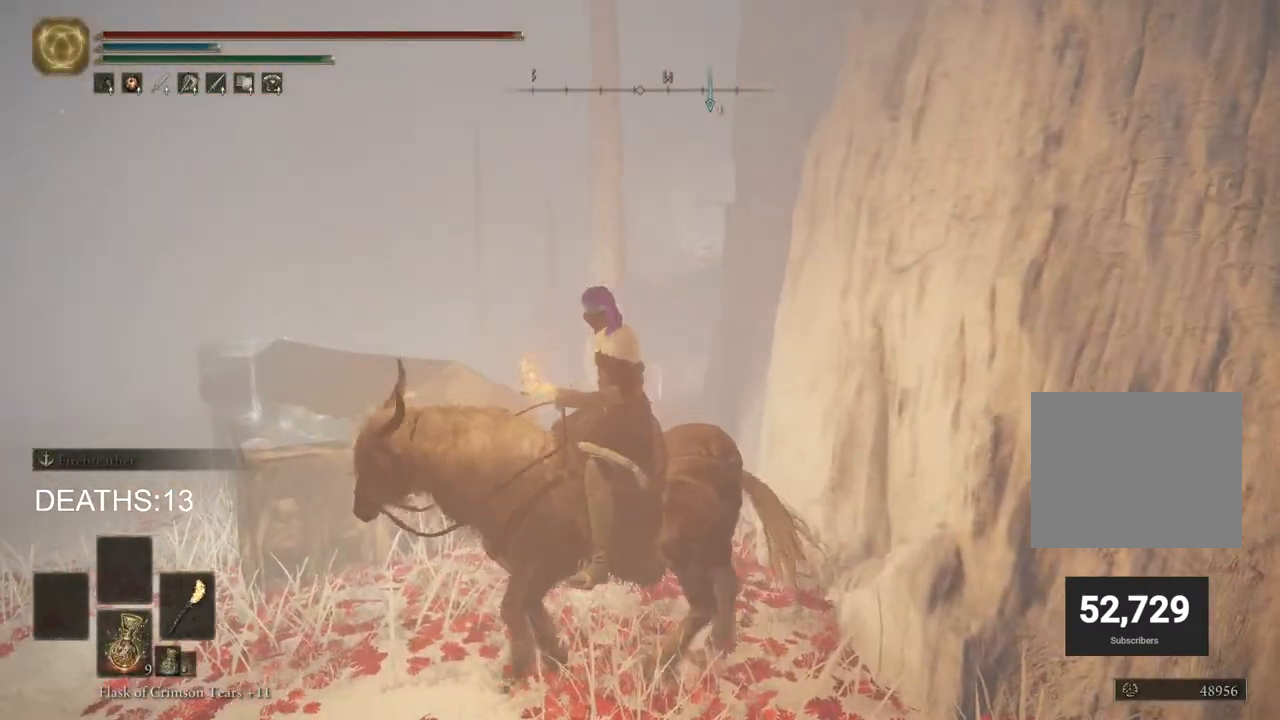
{"buttons": [], "left_stick": "left", "right_stick": "center", "events": [[250, "TRIANGLE", "down"], [317, "TRIANGLE", "up"], [433, "TRIANGLE", "down"], [450, "left_stick", "left"], [500, "TRIANGLE", "up"]]}
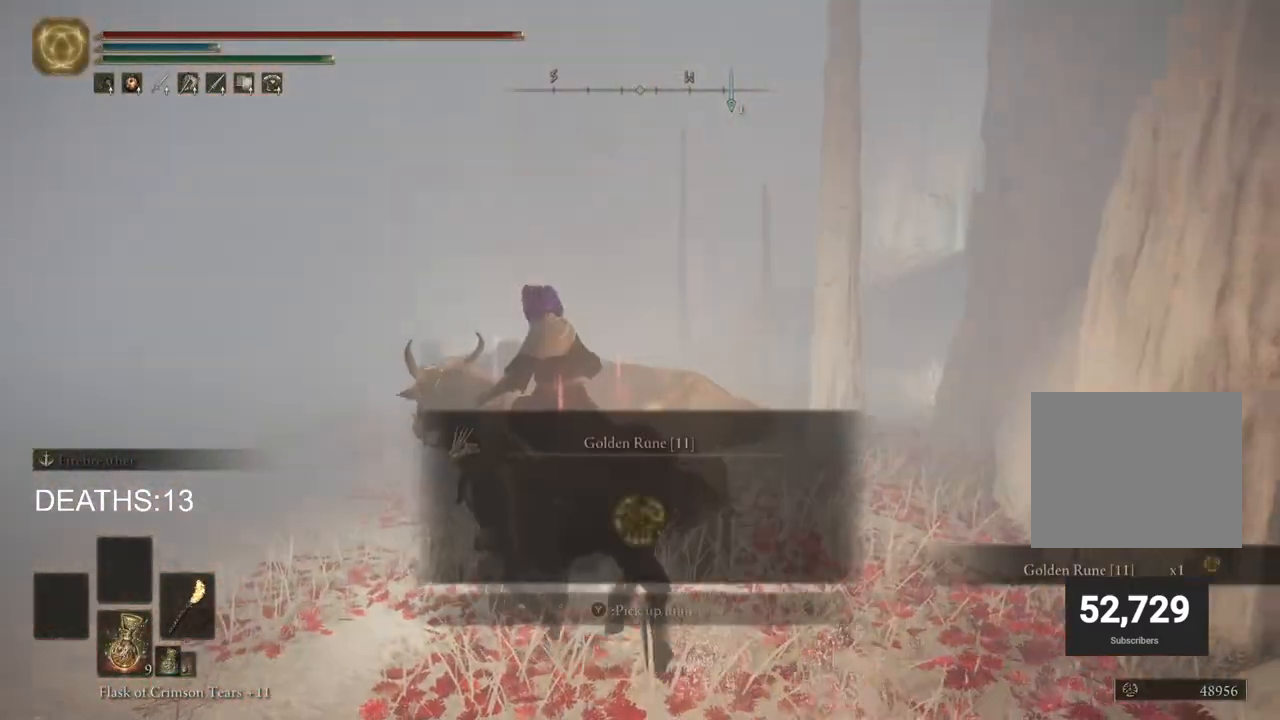
{"buttons": [], "left_stick": "down-right", "right_stick": "right", "events": [[67, "left_stick", "down"], [83, "TRIANGLE", "down"], [167, "TRIANGLE", "up"], [367, "left_stick", "down-right"], [383, "right_stick", "right"]]}
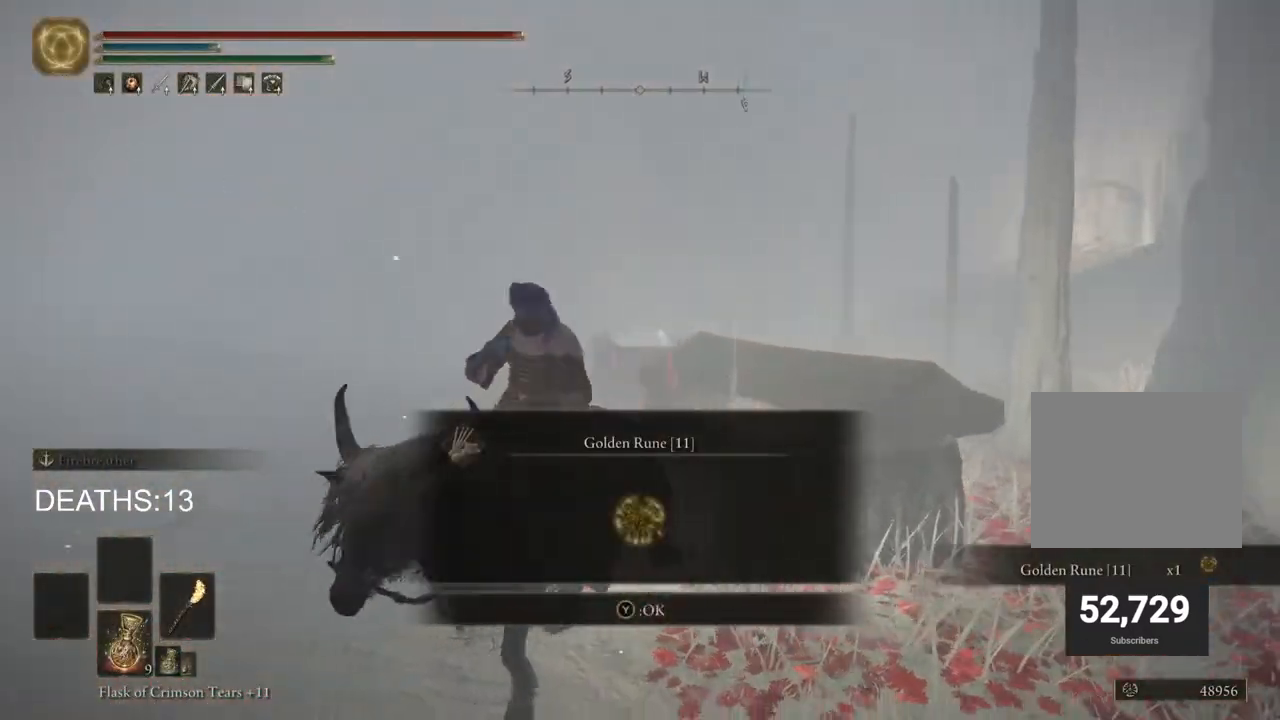
{"buttons": ["CIRCLE"], "left_stick": "right", "right_stick": "center", "events": [[233, "left_stick", "right"], [233, "right_stick", "center"], [317, "TRIANGLE", "down"], [400, "TRIANGLE", "up"], [483, "CIRCLE", "down"]]}
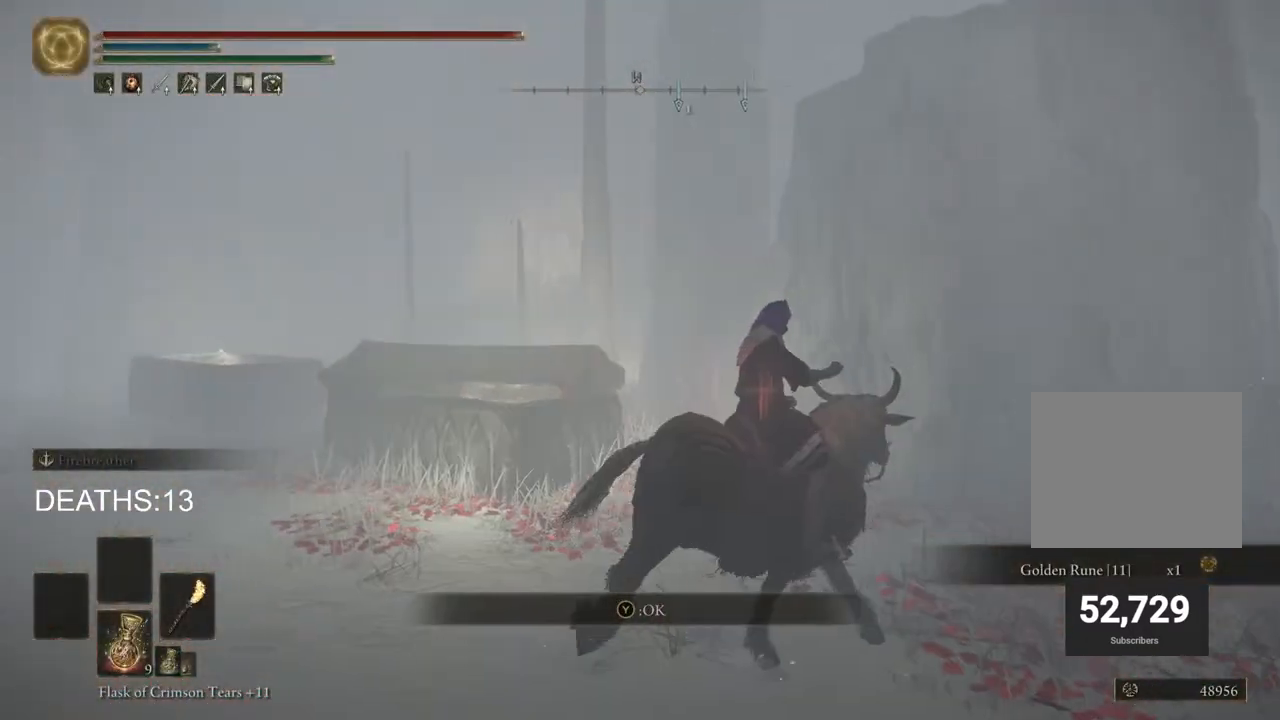
{"buttons": [], "left_stick": "up-right", "right_stick": "center", "events": [[100, "CIRCLE", "up"], [183, "CIRCLE", "down"], [300, "CIRCLE", "up"], [500, "left_stick", "up-right"]]}
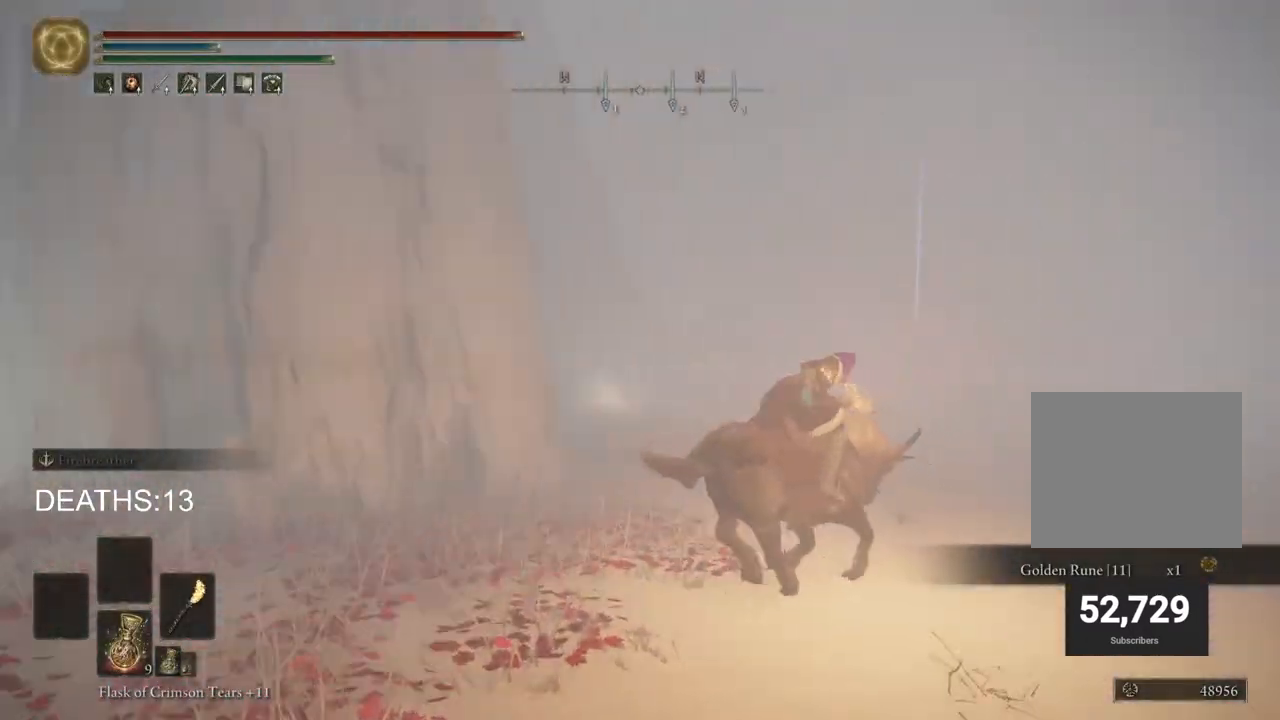
{"buttons": [], "left_stick": "up", "right_stick": "center", "events": [[500, "left_stick", "up"]]}
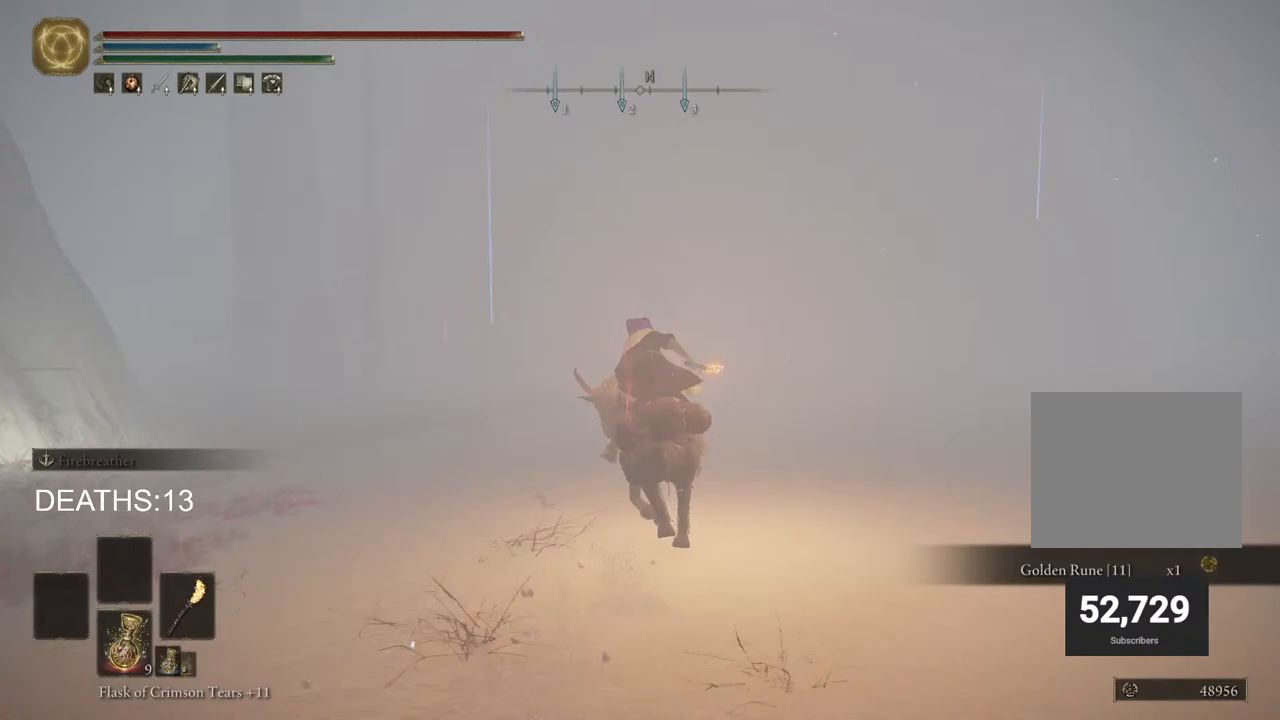
{"buttons": [], "left_stick": "up", "right_stick": "center", "events": []}